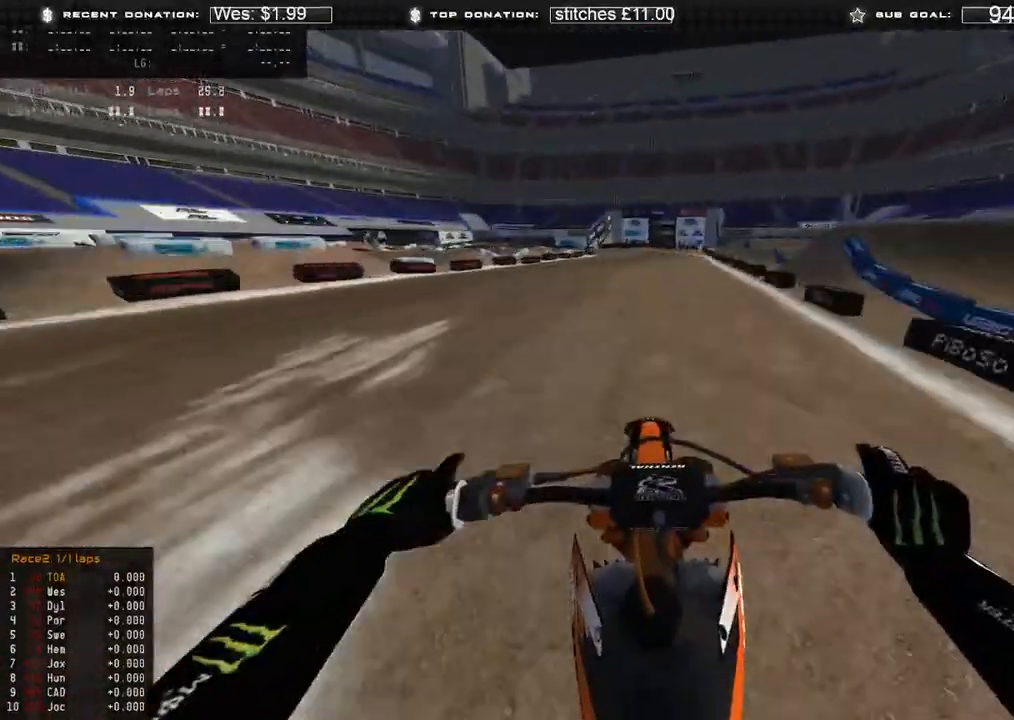
Gameplay with a controller (Xbox layout); each line is a JSON object with the inputs held at the frame after it. "events" lists button and stick changes between this image and that frame as [ms after this image, input, new state], when the widget could be followed in between. Not read: SHARE.
{"buttons": ["R2"], "left_stick": "up-left", "right_stick": "down", "events": [[117, "left_stick", "up-left"]]}
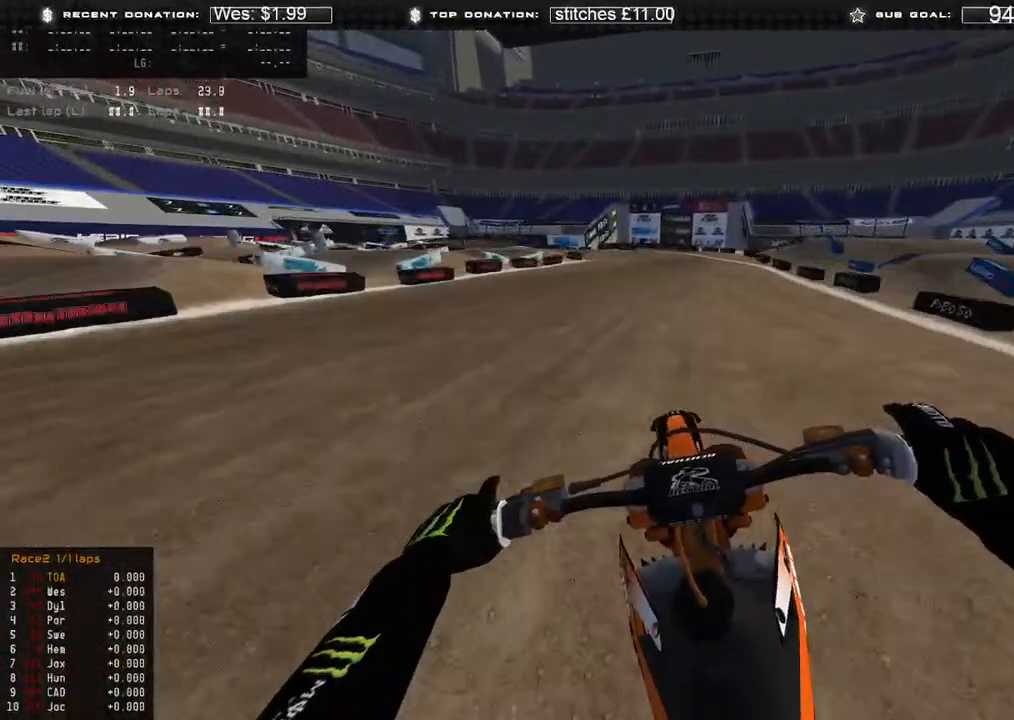
{"buttons": ["L2"], "left_stick": "up-left", "right_stick": "down", "events": [[300, "L2", "down"], [300, "X", "down"], [367, "R2", "up"], [400, "X", "up"]]}
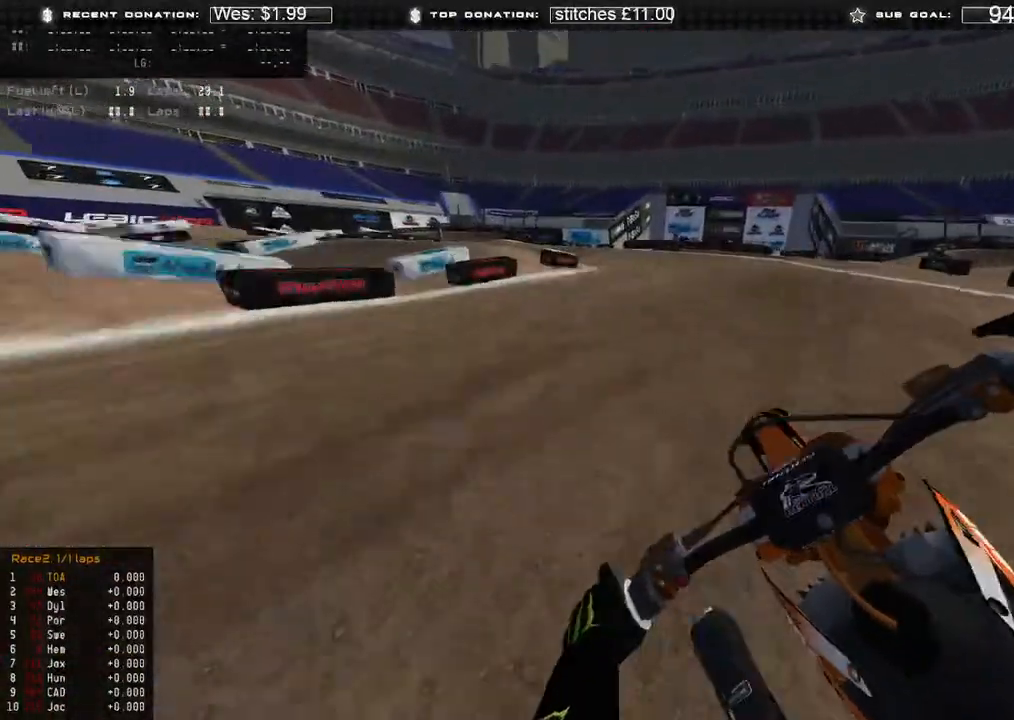
{"buttons": ["L2"], "left_stick": "up-left", "right_stick": "down", "events": [[200, "X", "down"], [317, "X", "up"]]}
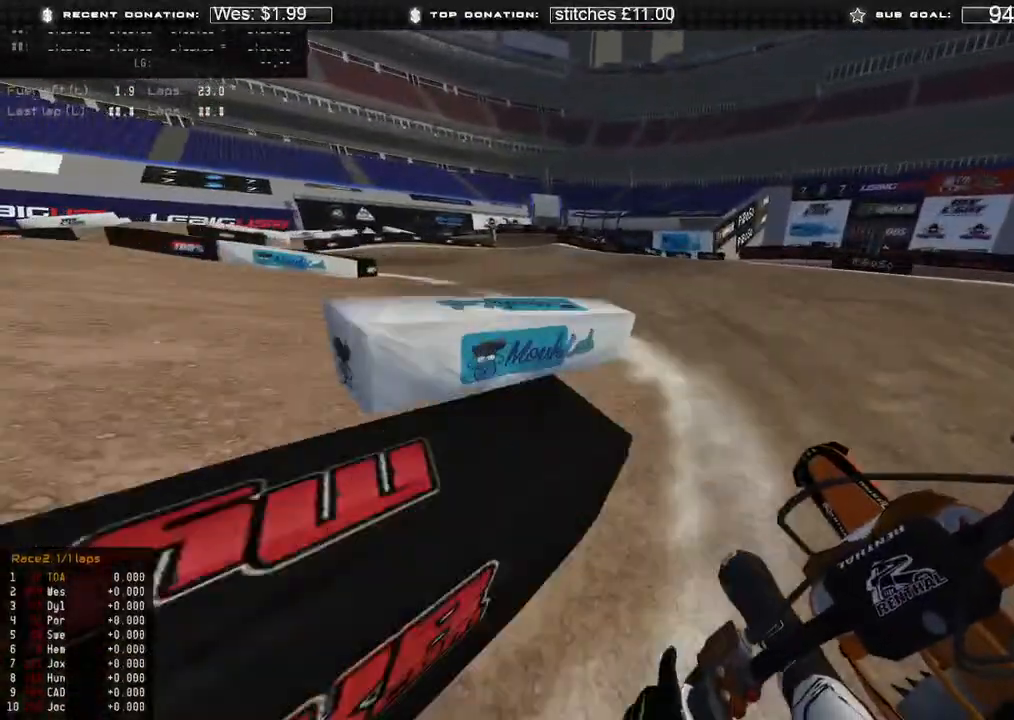
{"buttons": ["L2"], "left_stick": "up-left", "right_stick": "down-right", "events": [[417, "right_stick", "down-right"]]}
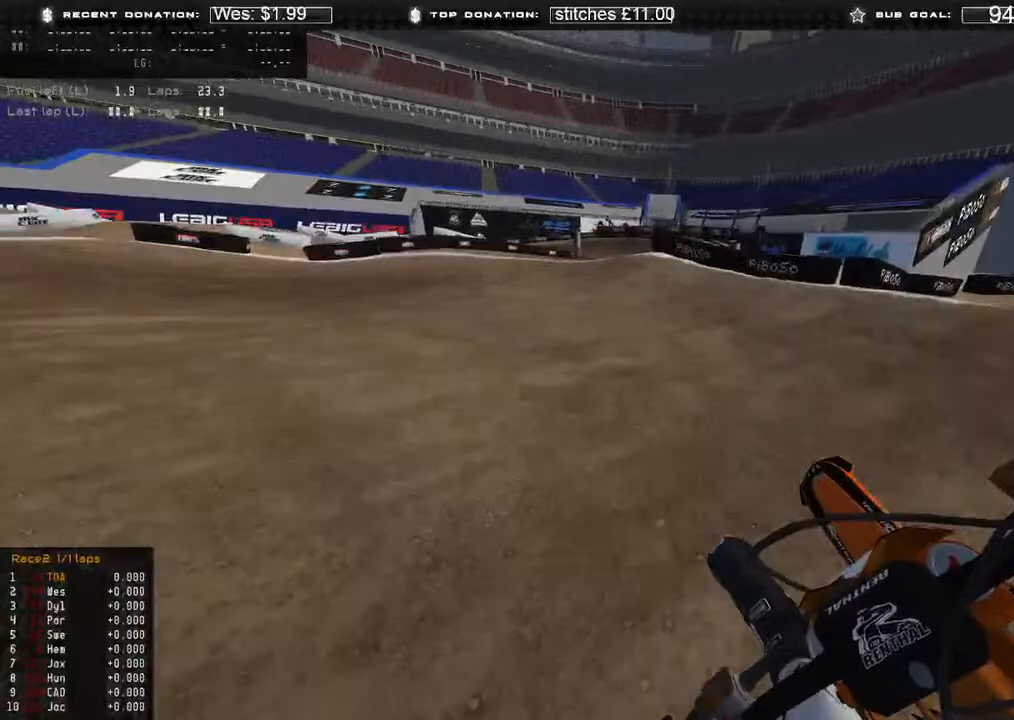
{"buttons": ["L2"], "left_stick": "up-left", "right_stick": "down-right", "events": []}
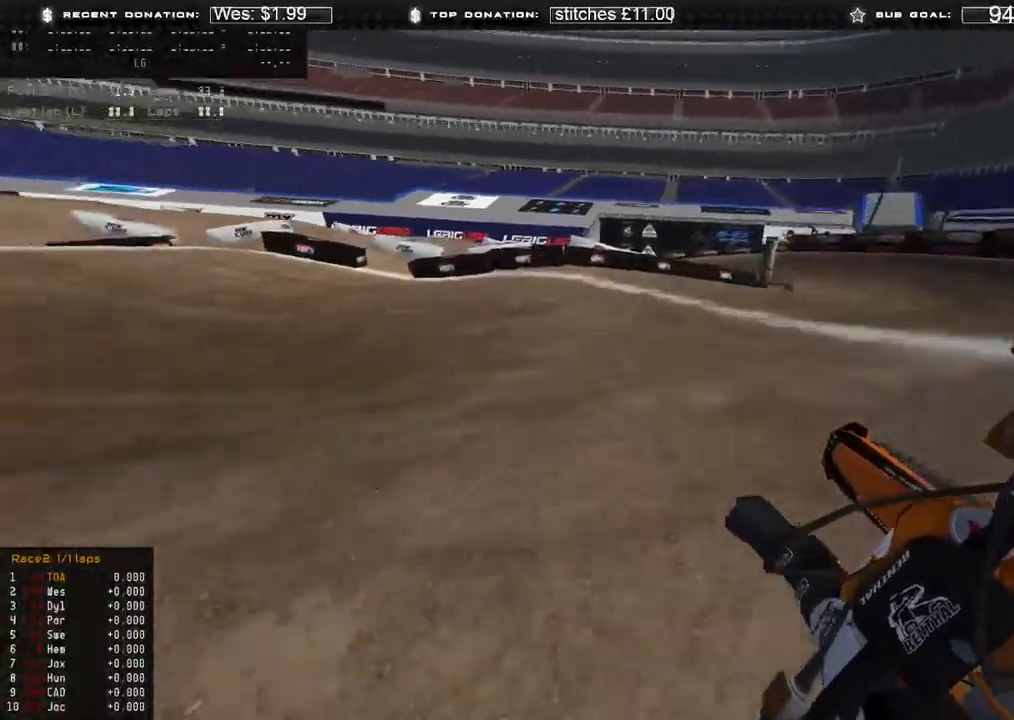
{"buttons": ["R2"], "left_stick": "up-left", "right_stick": "down-right", "events": [[317, "L2", "up"], [483, "R2", "down"]]}
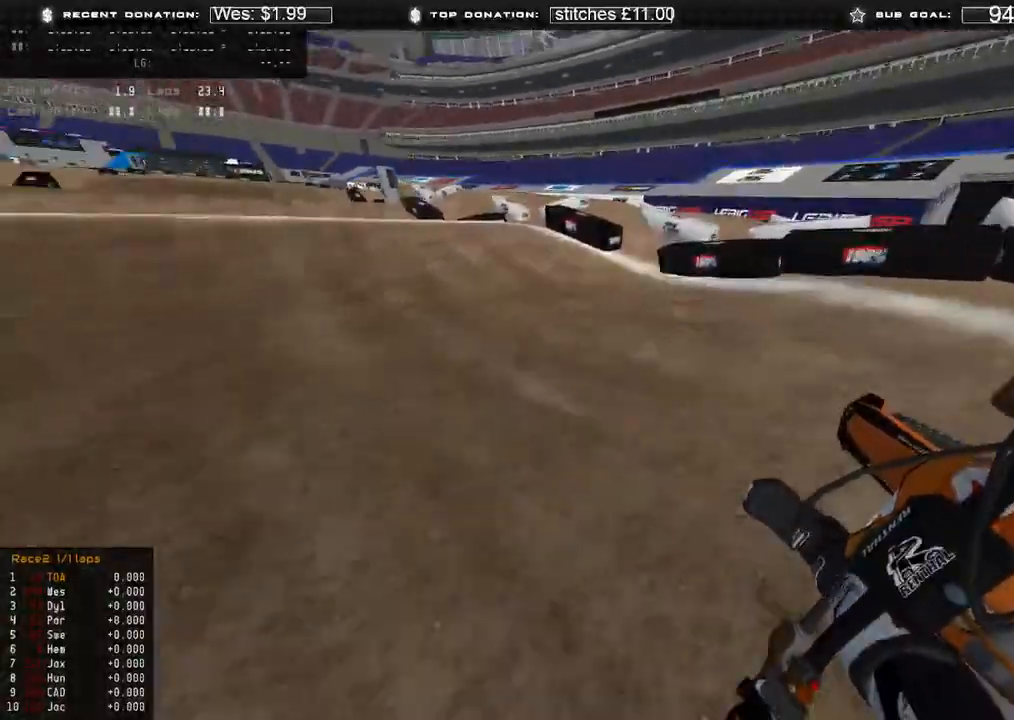
{"buttons": ["R2"], "left_stick": "up-left", "right_stick": "up", "events": [[267, "right_stick", "center"], [400, "right_stick", "up"]]}
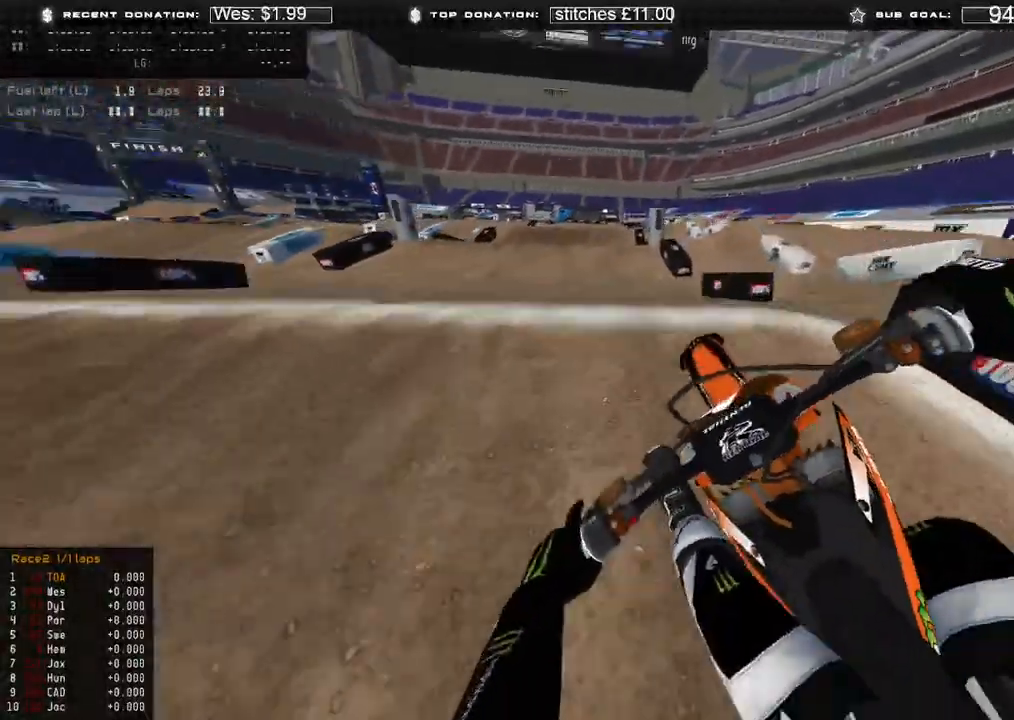
{"buttons": [], "left_stick": "up-right", "right_stick": "down", "events": [[133, "right_stick", "up-right"], [150, "R2", "up"], [183, "left_stick", "center"], [350, "right_stick", "down-right"], [367, "left_stick", "up-right"], [400, "right_stick", "down"]]}
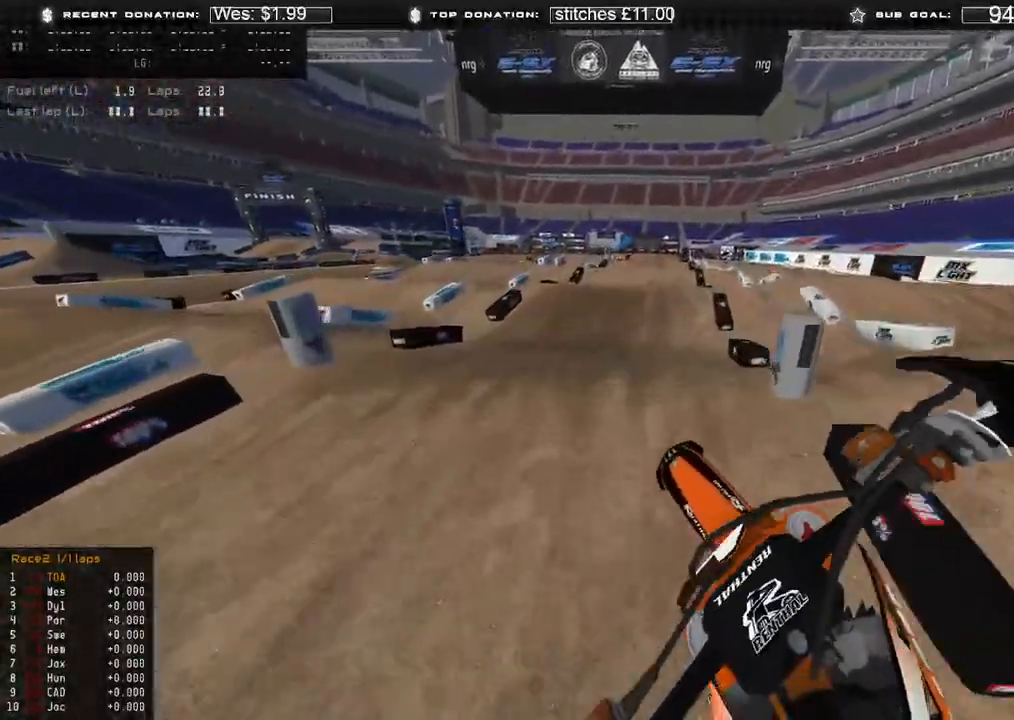
{"buttons": ["R2"], "left_stick": "up-right", "right_stick": "center", "events": [[217, "R2", "down"], [300, "R3", "down"], [317, "right_stick", "down-left"], [400, "R3", "up"], [500, "right_stick", "center"]]}
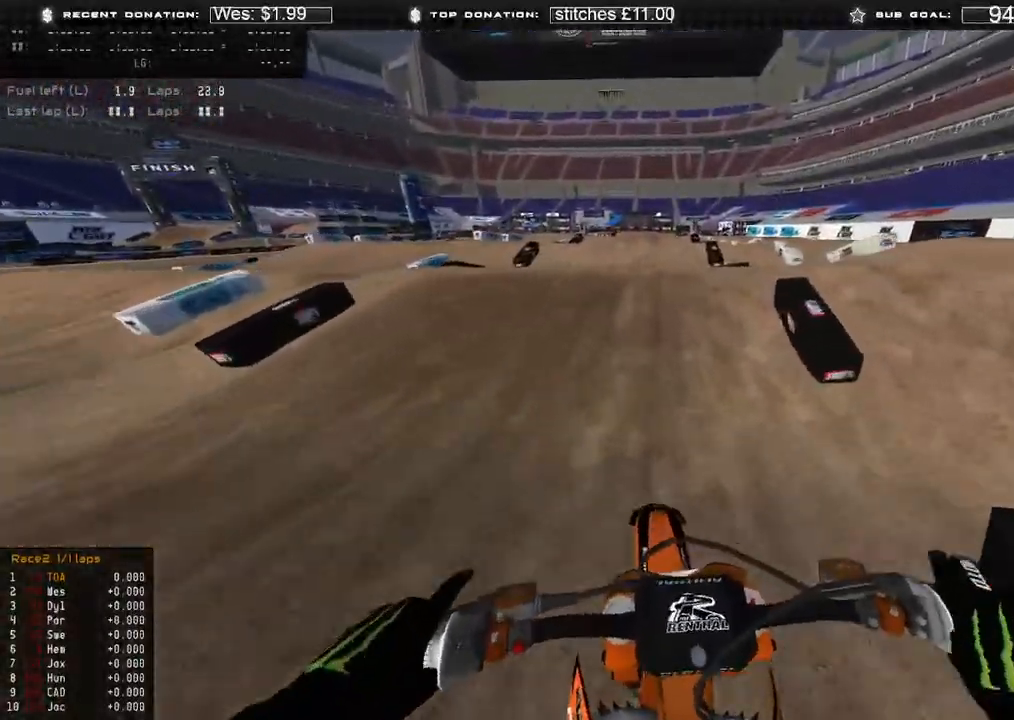
{"buttons": [], "left_stick": "center", "right_stick": "down-left", "events": [[117, "right_stick", "up"], [233, "R3", "down"], [333, "R3", "up"], [400, "R2", "up"], [417, "right_stick", "down-left"], [467, "left_stick", "center"]]}
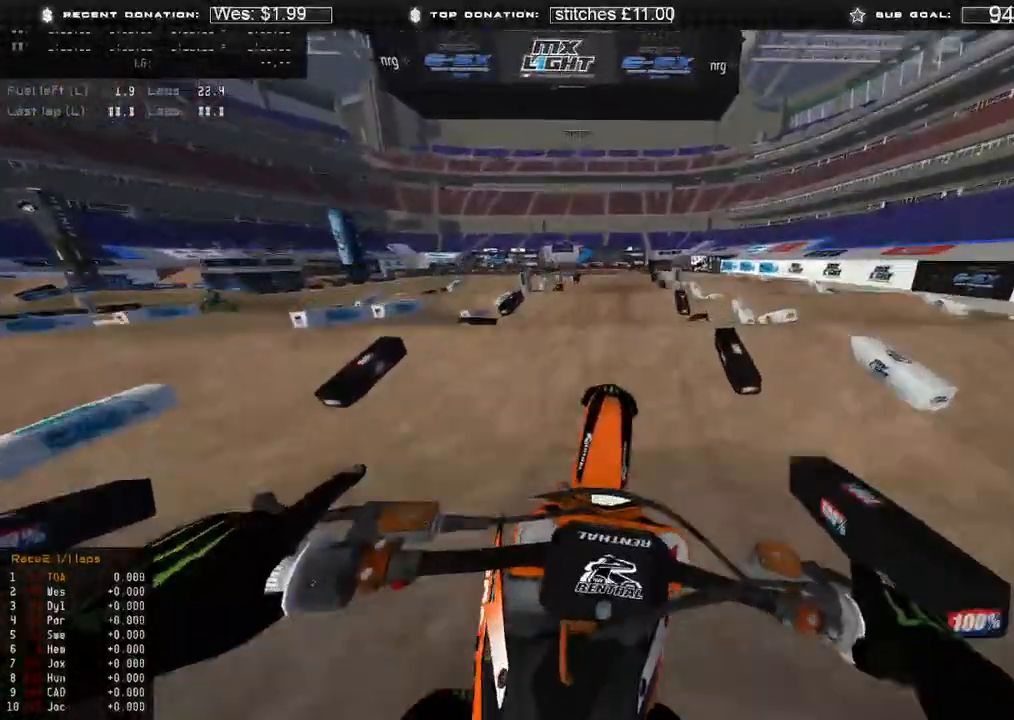
{"buttons": [], "left_stick": "center", "right_stick": "right", "events": [[67, "R3", "down"], [167, "R3", "up"], [250, "right_stick", "down-right"], [500, "right_stick", "right"]]}
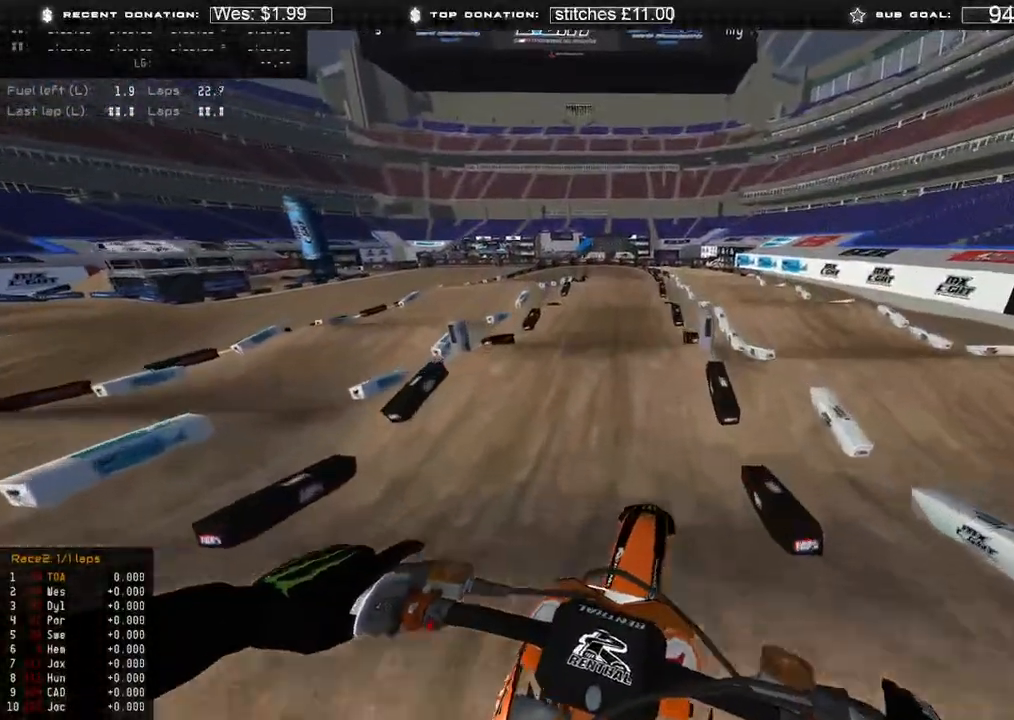
{"buttons": ["R2"], "left_stick": "up", "right_stick": "down", "events": [[167, "L3", "down"], [167, "left_stick", "up"], [217, "R2", "down"], [300, "L3", "up"], [367, "right_stick", "down"]]}
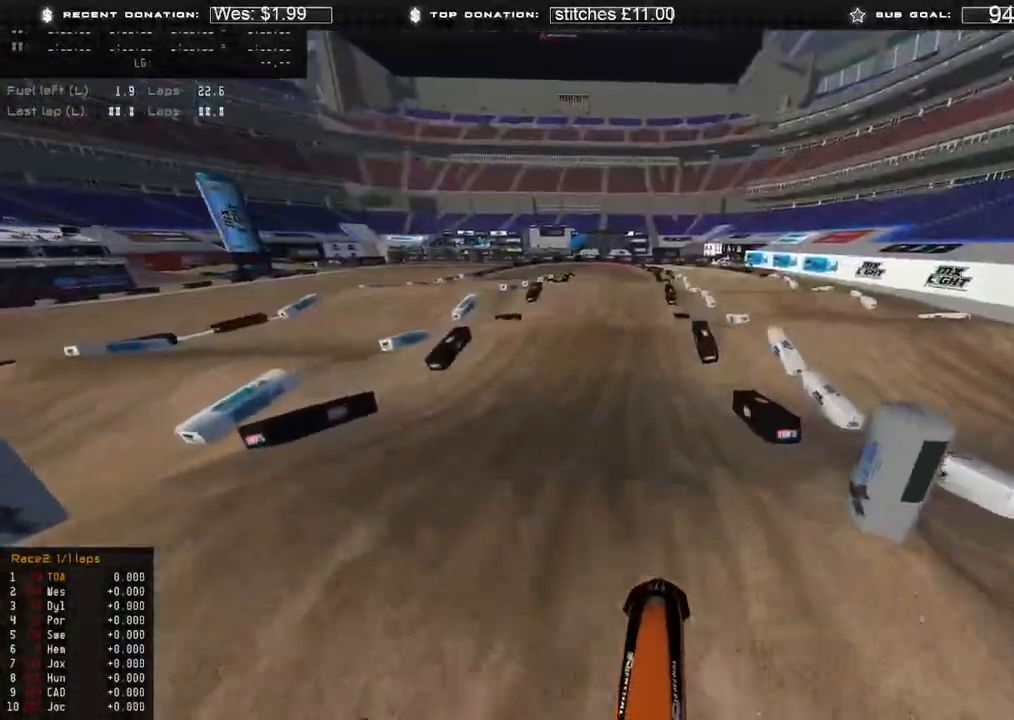
{"buttons": ["R2"], "left_stick": "center", "right_stick": "left", "events": [[150, "right_stick", "down-left"], [183, "left_stick", "center"], [350, "right_stick", "left"]]}
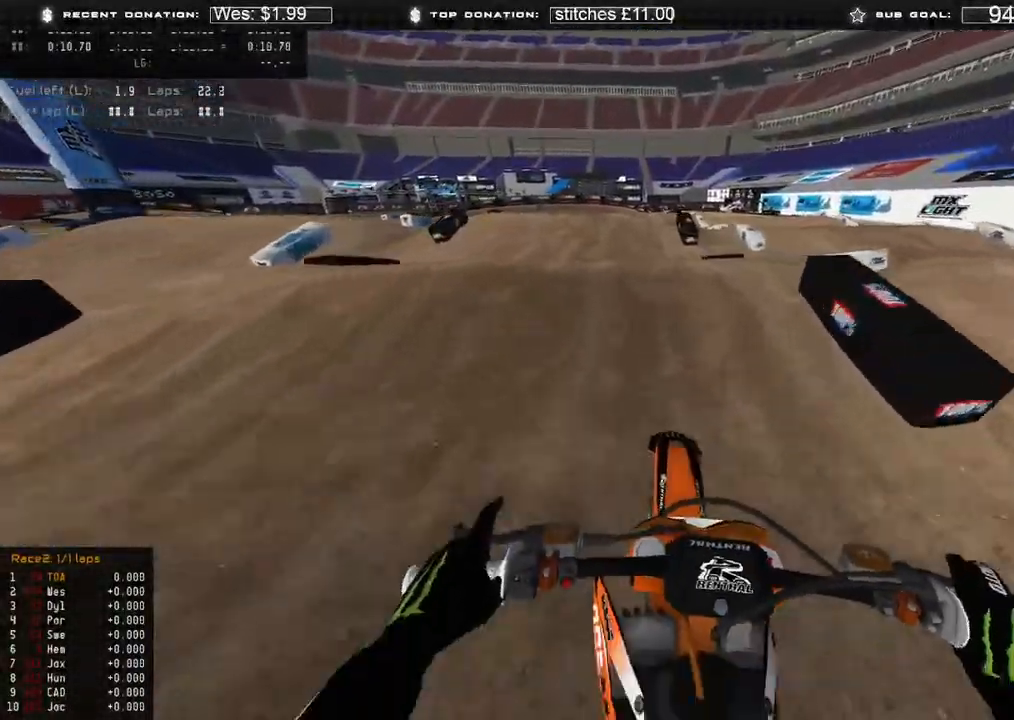
{"buttons": ["R2"], "left_stick": "up-right", "right_stick": "down-left", "events": [[17, "left_stick", "up-left"], [117, "R3", "down"], [117, "right_stick", "up"], [167, "R3", "up"], [233, "left_stick", "up-right"], [367, "R2", "up"], [417, "right_stick", "center"], [483, "right_stick", "down-left"], [500, "R2", "down"]]}
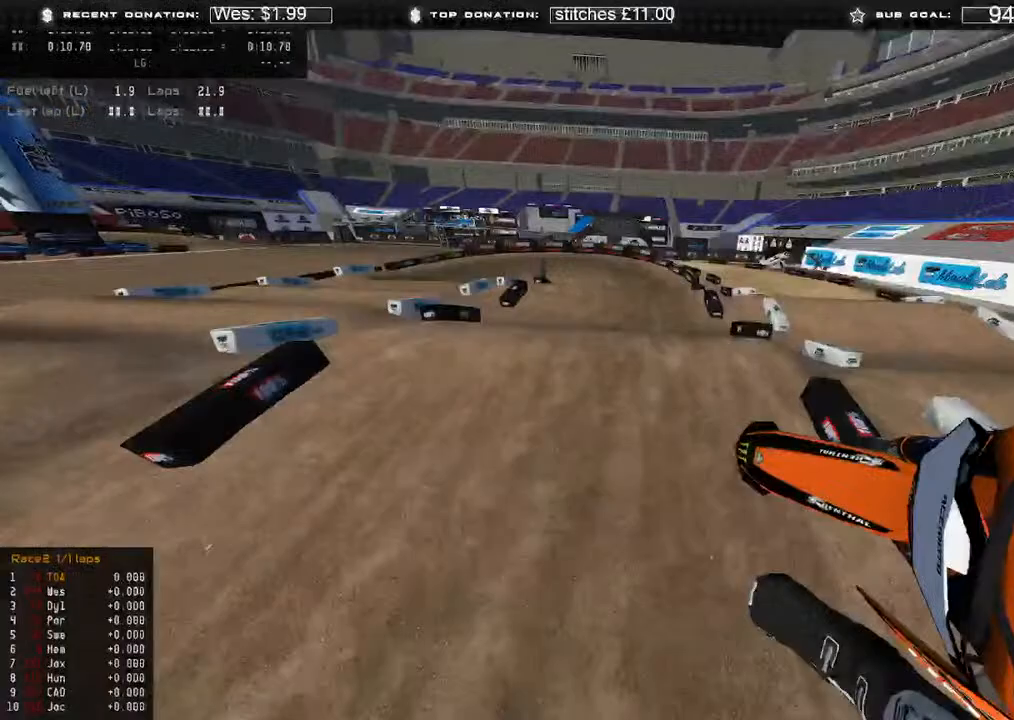
{"buttons": ["R2"], "left_stick": "up-right", "right_stick": "left", "events": [[433, "right_stick", "left"]]}
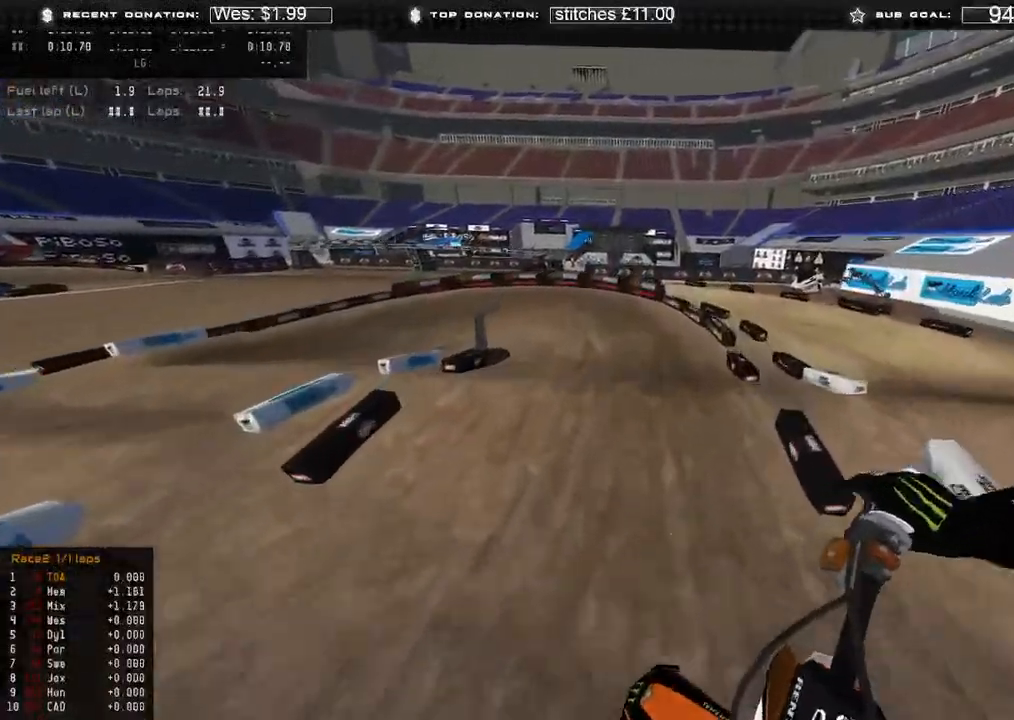
{"buttons": ["R2"], "left_stick": "up-left", "right_stick": "down-left", "events": [[100, "right_stick", "up-left"], [417, "right_stick", "down-left"], [467, "left_stick", "up-left"]]}
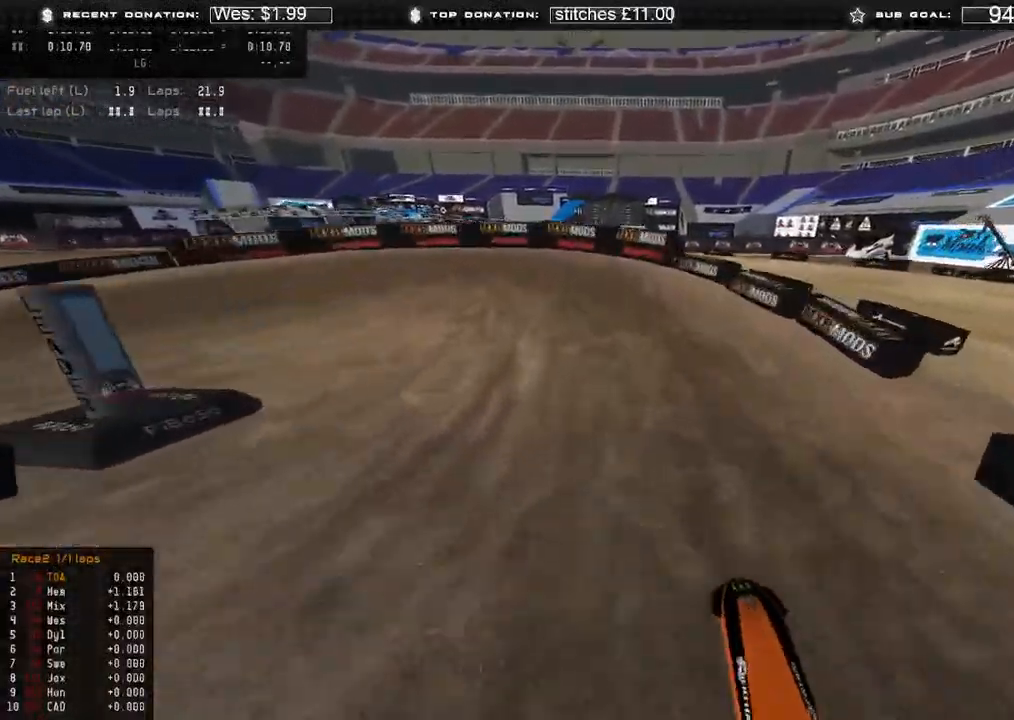
{"buttons": ["L2"], "left_stick": "up-left", "right_stick": "down", "events": [[233, "L2", "down"], [250, "R2", "up"], [267, "right_stick", "down"]]}
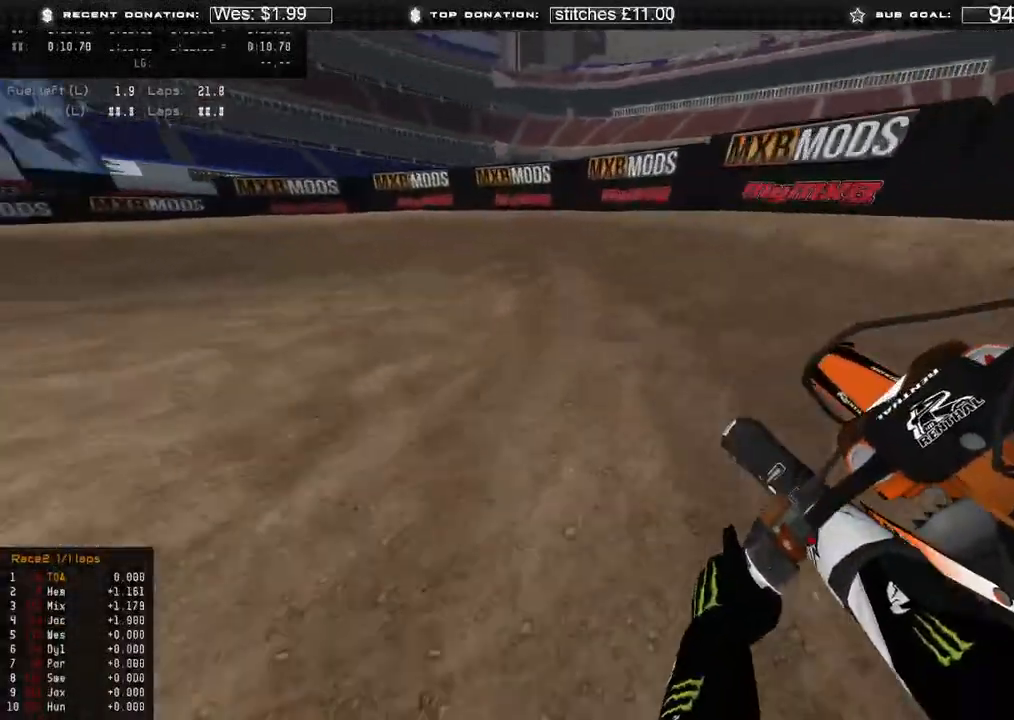
{"buttons": ["R2"], "left_stick": "up-left", "right_stick": "down-right", "events": [[67, "right_stick", "down-right"], [400, "R2", "down"], [433, "L2", "up"]]}
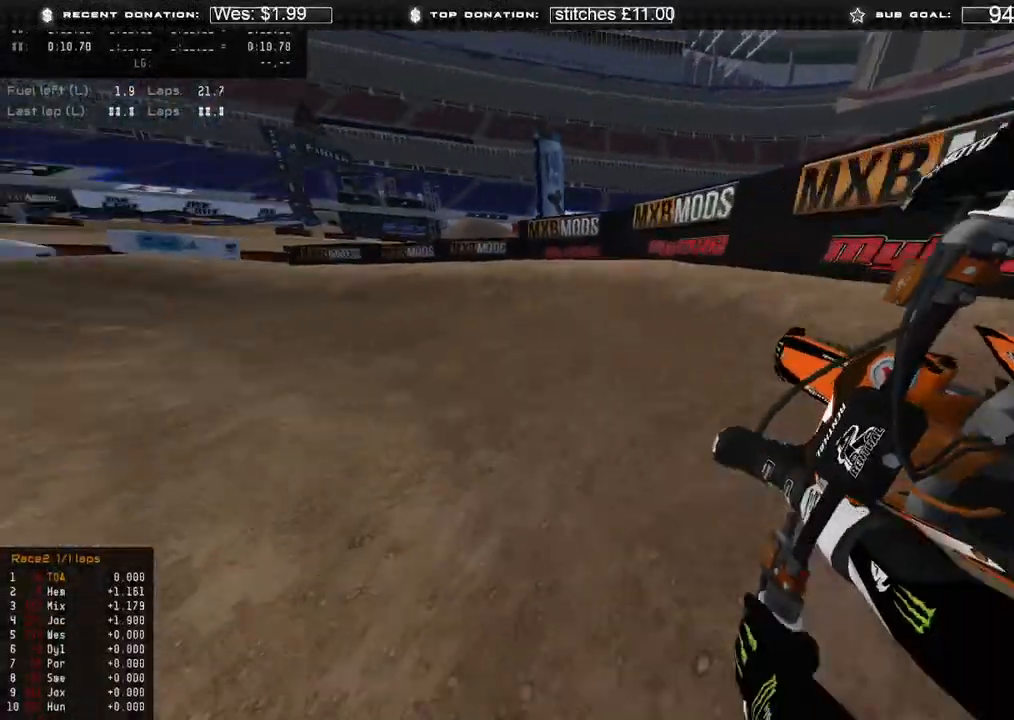
{"buttons": ["R2"], "left_stick": "up-left", "right_stick": "down-right", "events": [[33, "R2", "up"], [150, "R2", "down"]]}
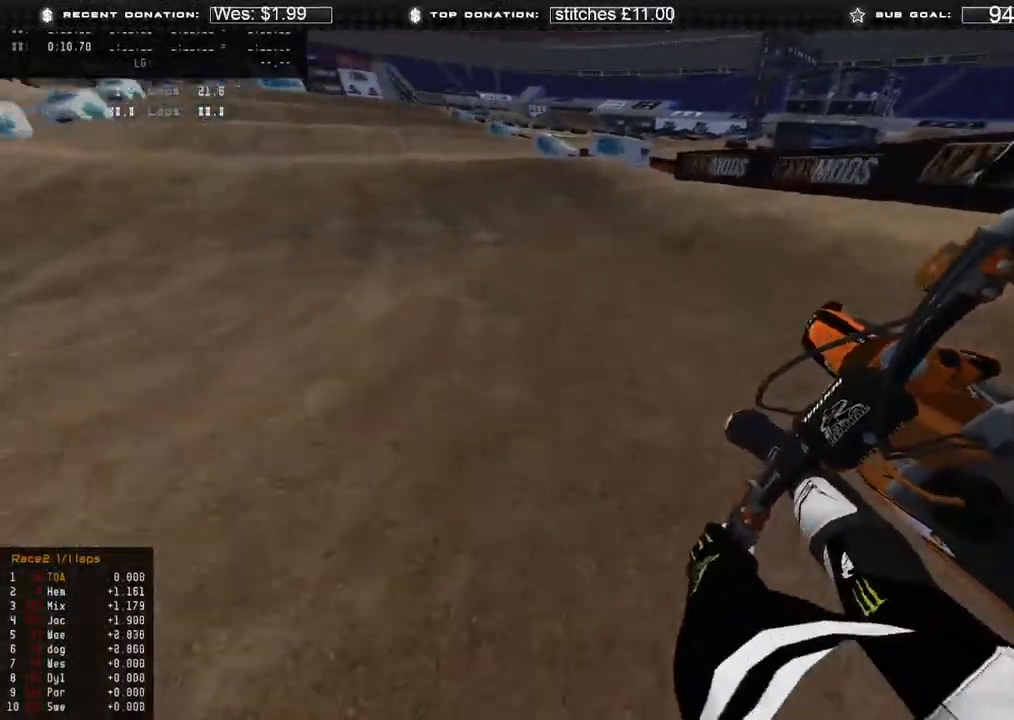
{"buttons": ["R2"], "left_stick": "up-left", "right_stick": "center", "events": [[83, "right_stick", "center"]]}
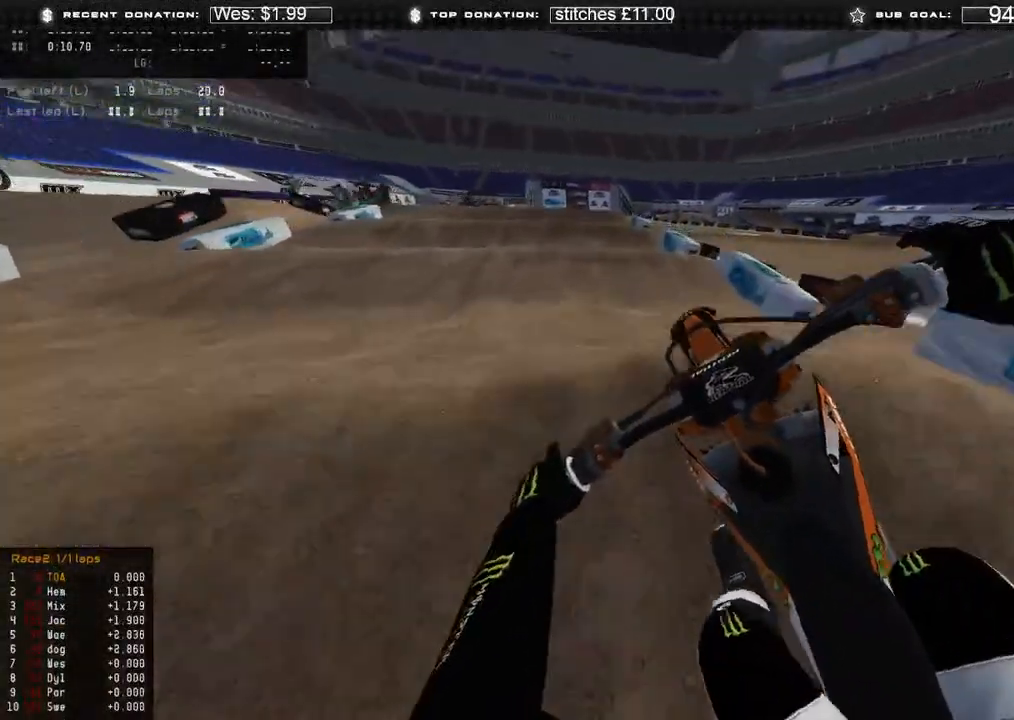
{"buttons": ["R2"], "left_stick": "up", "right_stick": "down", "events": [[17, "right_stick", "right"], [133, "left_stick", "up"], [150, "B", "down"], [167, "right_stick", "down"], [250, "B", "up"], [383, "R3", "down"], [467, "R3", "up"]]}
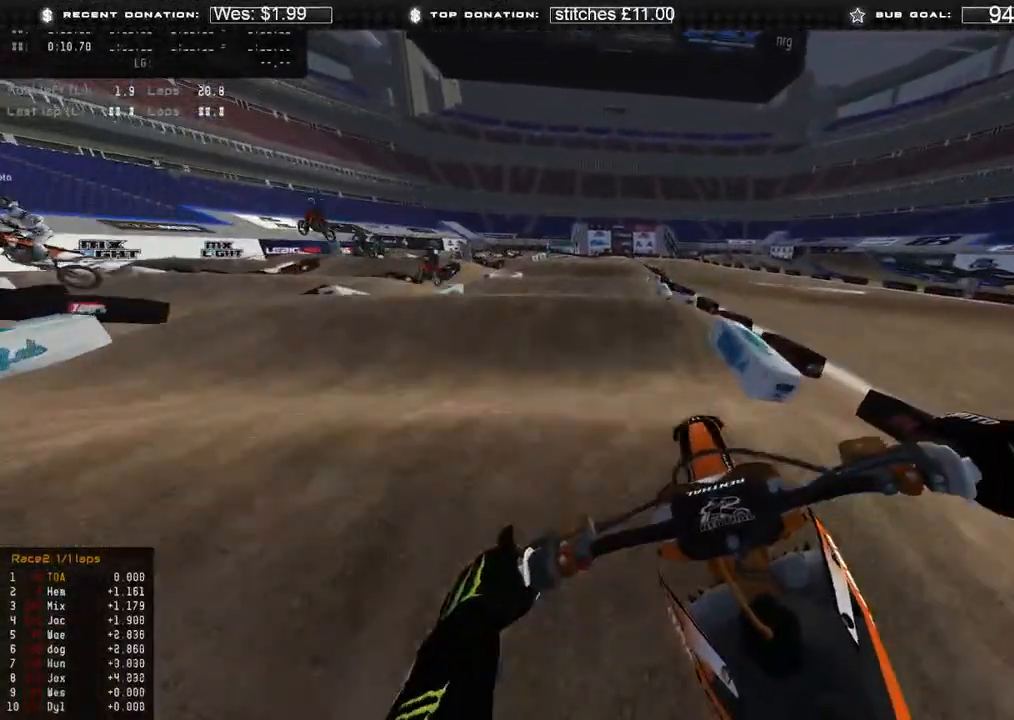
{"buttons": [], "left_stick": "up-left", "right_stick": "down-right", "events": [[50, "R2", "up"], [100, "R2", "down"], [183, "R3", "down"], [300, "R3", "up"], [383, "R2", "up"], [417, "right_stick", "down-right"], [500, "left_stick", "up-left"]]}
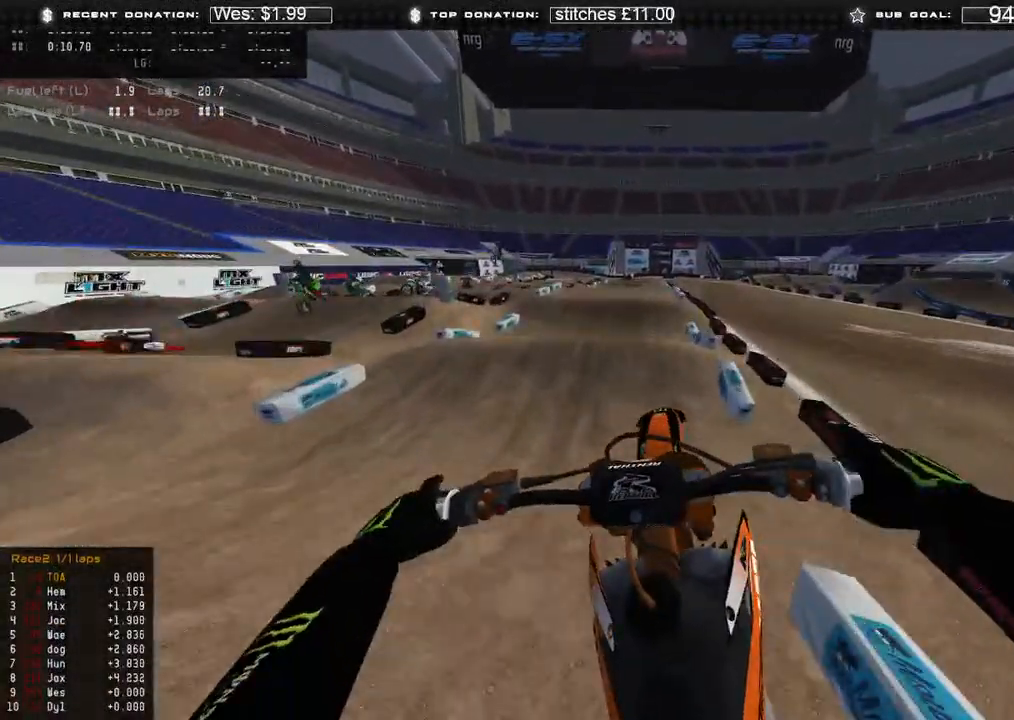
{"buttons": ["R2"], "left_stick": "up", "right_stick": "down", "events": [[17, "R3", "down"], [117, "R3", "up"], [283, "right_stick", "down"], [417, "R2", "down"], [500, "left_stick", "up"]]}
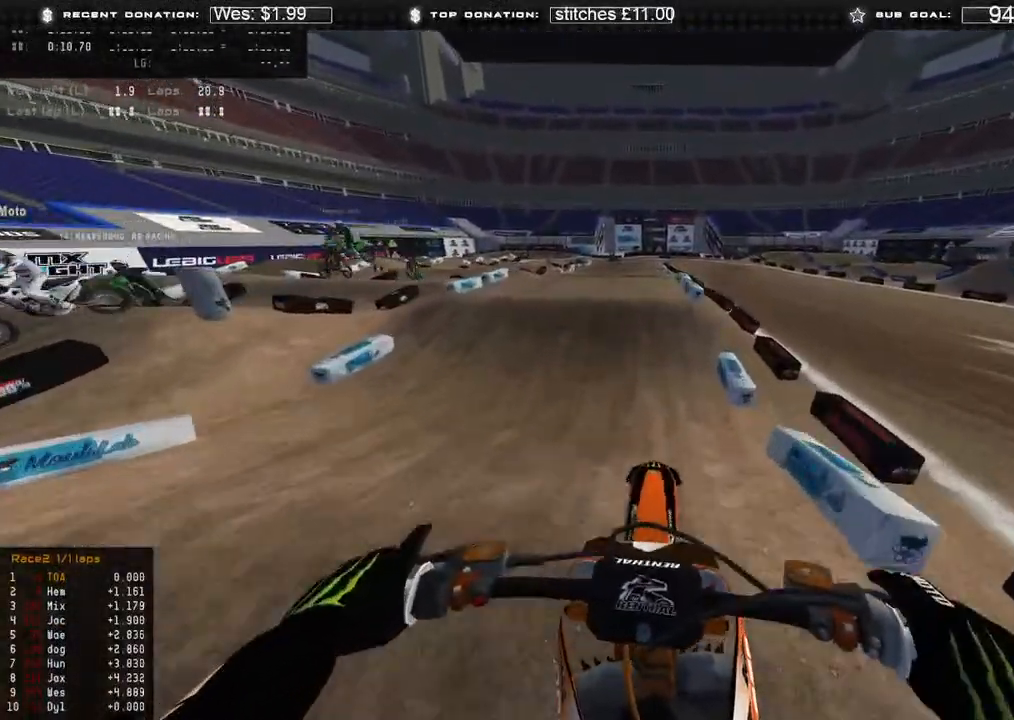
{"buttons": ["R2"], "left_stick": "up-left", "right_stick": "up", "events": [[200, "left_stick", "center"], [250, "right_stick", "down-left"], [400, "left_stick", "up-left"], [483, "right_stick", "up"]]}
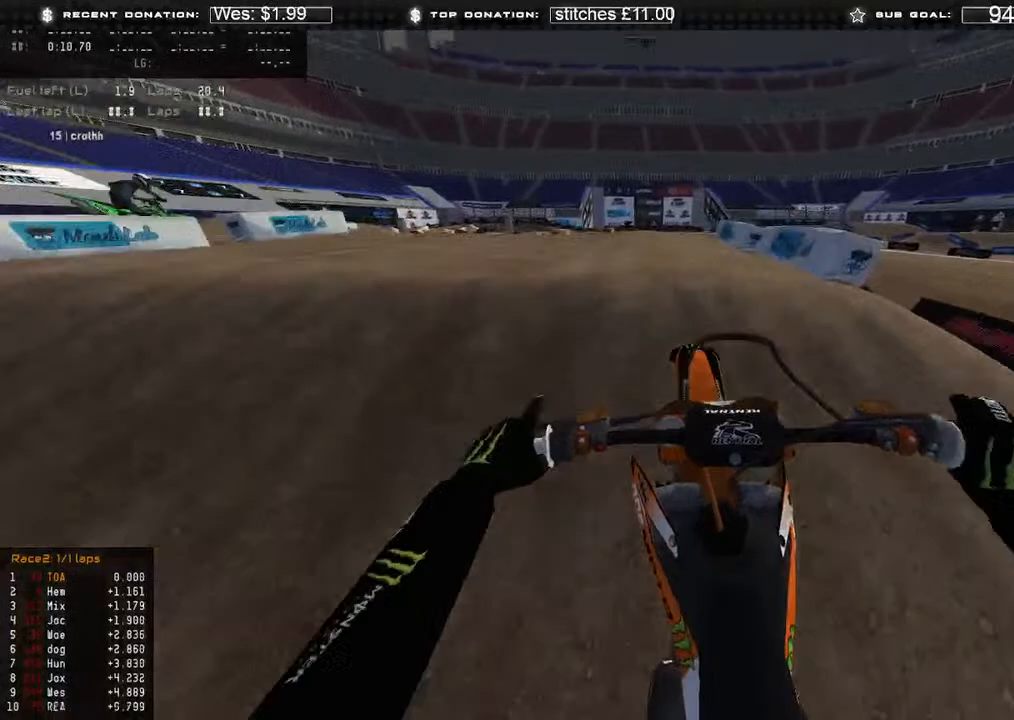
{"buttons": ["R3"], "left_stick": "up-right", "right_stick": "down-right", "events": [[100, "R3", "down"], [100, "right_stick", "up-right"], [150, "left_stick", "up"], [217, "R3", "up"], [233, "right_stick", "right"], [250, "left_stick", "up-right"], [267, "R2", "up"], [450, "R3", "down"], [450, "right_stick", "down-right"]]}
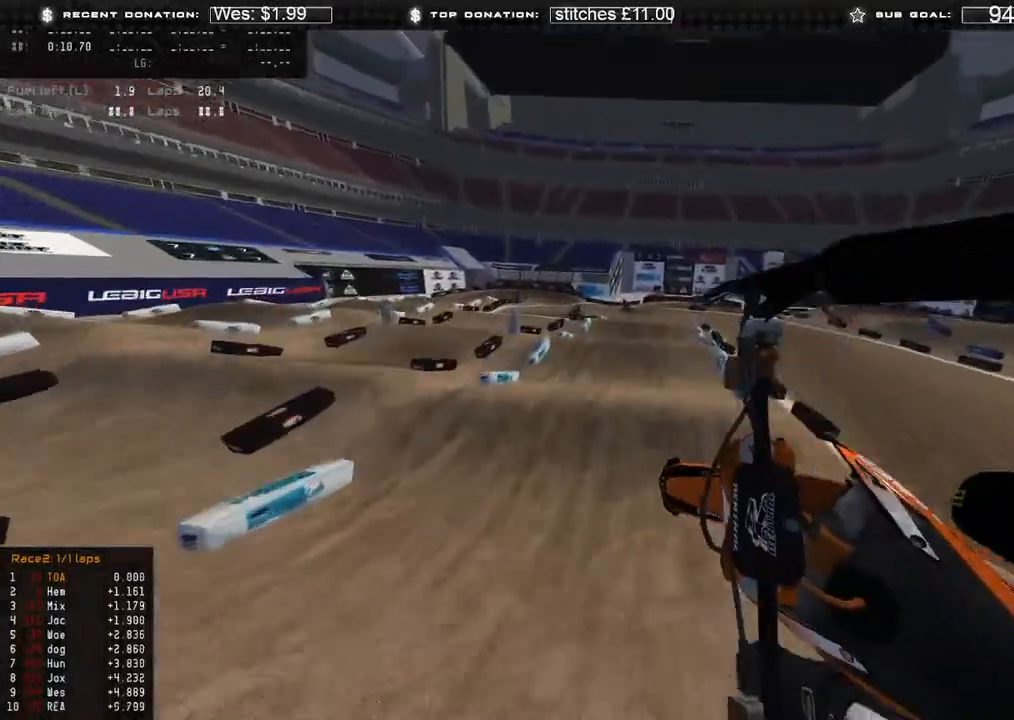
{"buttons": ["R2"], "left_stick": "up-right", "right_stick": "down", "events": [[67, "R3", "up"], [150, "X", "down"], [183, "right_stick", "down"], [267, "X", "up"], [483, "R2", "down"]]}
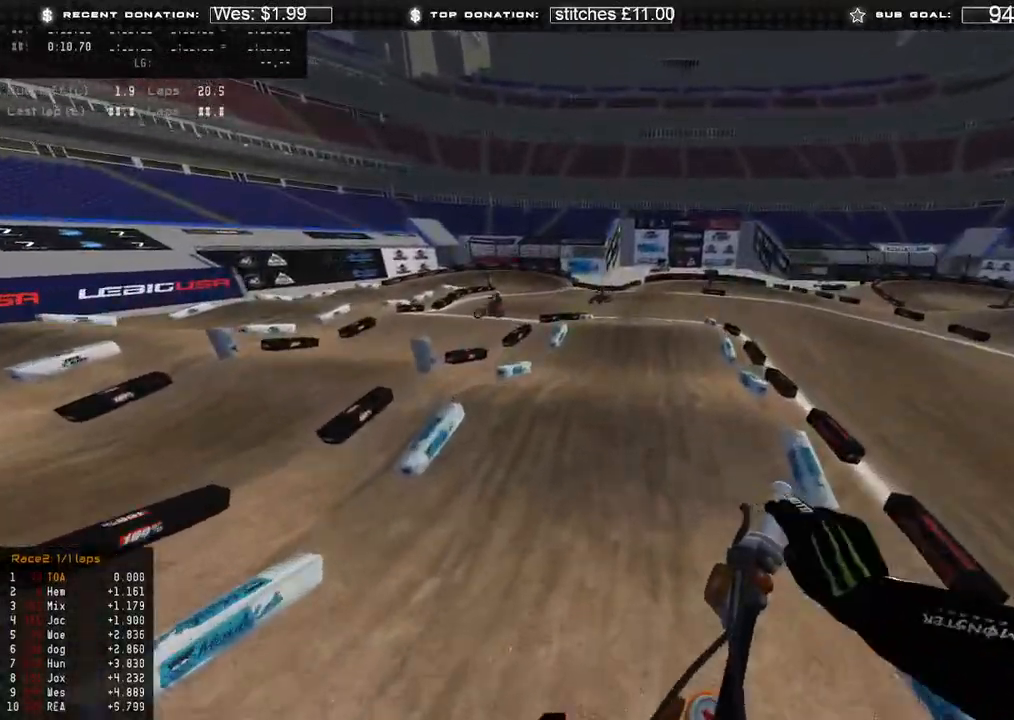
{"buttons": ["R2"], "left_stick": "center", "right_stick": "center", "events": [[33, "right_stick", "down-left"], [283, "right_stick", "up"], [350, "left_stick", "center"], [500, "right_stick", "center"]]}
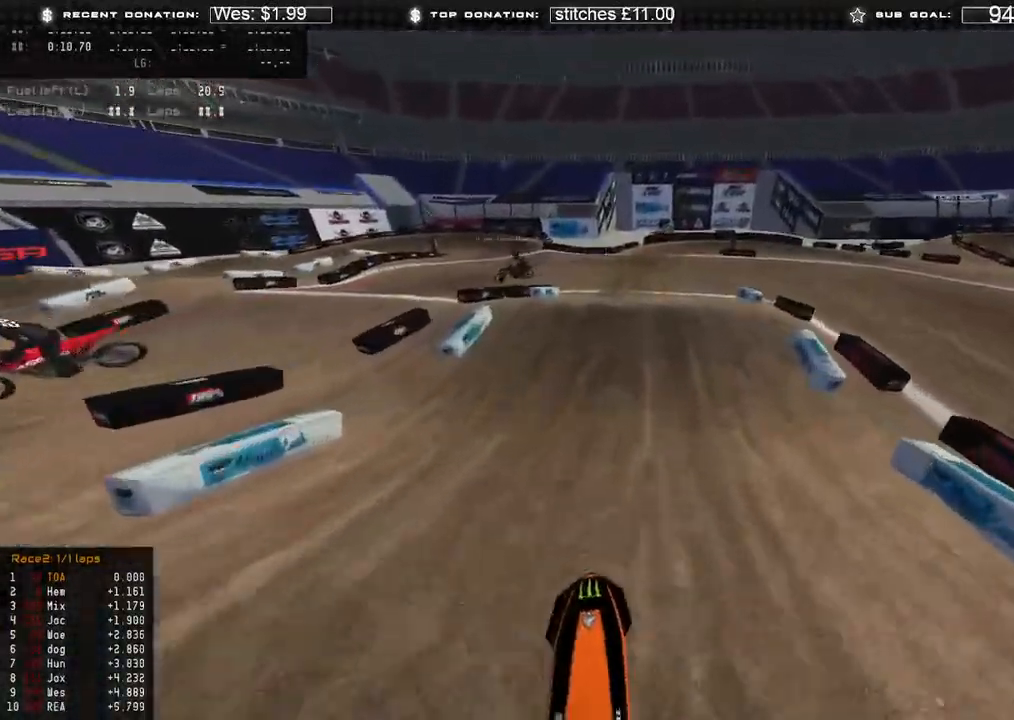
{"buttons": [], "left_stick": "up-right", "right_stick": "center", "events": [[300, "right_stick", "up"], [333, "left_stick", "up-right"], [383, "R3", "down"], [450, "R2", "up"], [450, "R3", "up"], [483, "right_stick", "center"]]}
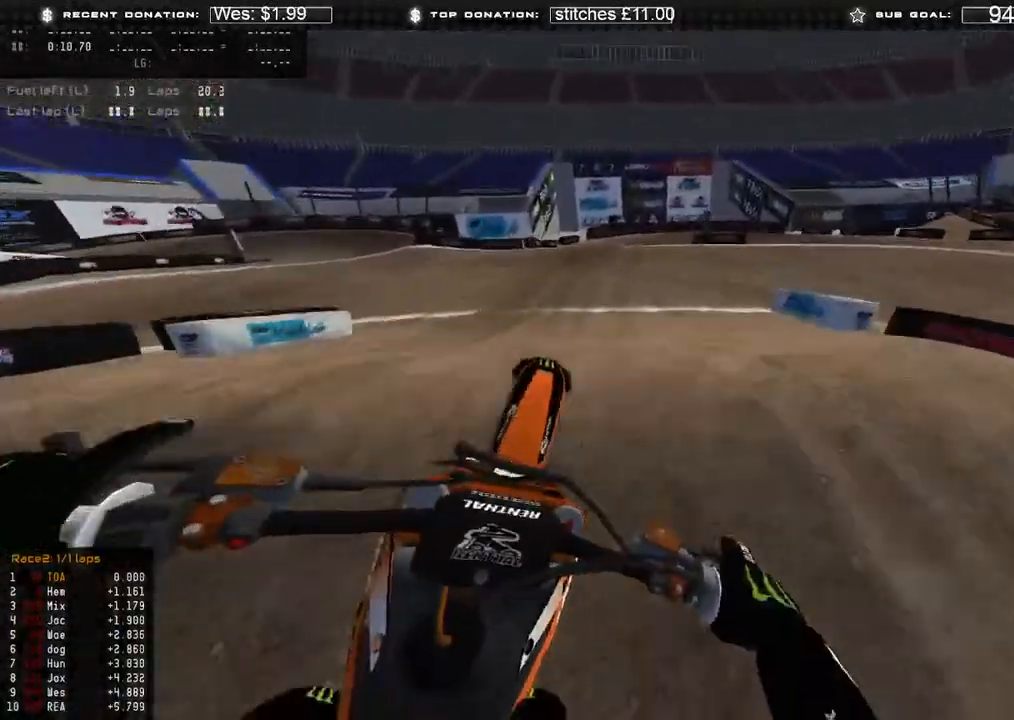
{"buttons": ["R2"], "left_stick": "up-left", "right_stick": "right", "events": [[133, "left_stick", "up-left"], [150, "right_stick", "down-right"], [167, "R3", "down"], [233, "R3", "up"], [267, "right_stick", "right"], [367, "R2", "down"]]}
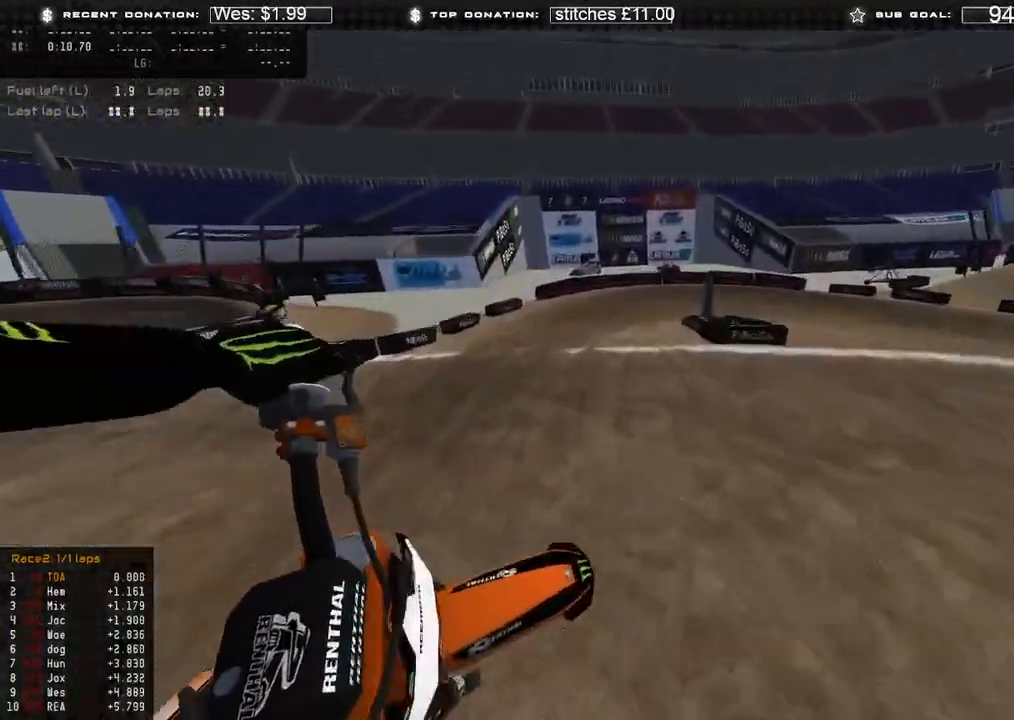
{"buttons": ["L2"], "left_stick": "up-right", "right_stick": "down", "events": [[33, "R2", "up"], [67, "X", "down"], [100, "L2", "down"], [100, "left_stick", "up"], [167, "right_stick", "down-right"], [183, "X", "up"], [267, "L2", "up"], [300, "left_stick", "up-right"], [350, "R3", "down"], [350, "right_stick", "down"], [450, "L2", "down"], [467, "R3", "up"]]}
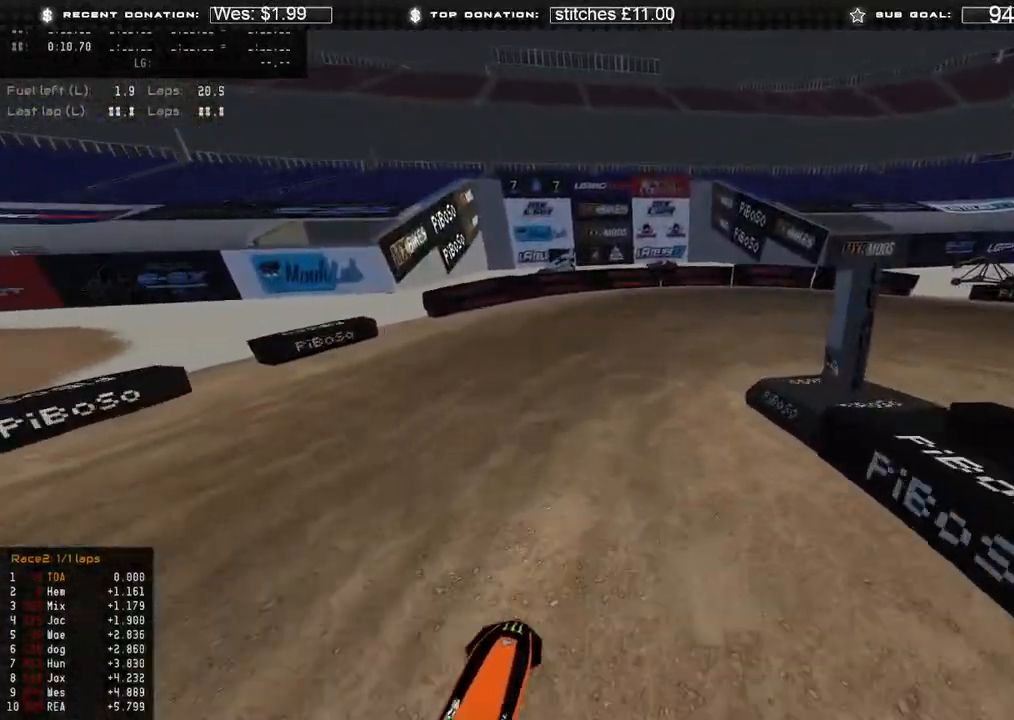
{"buttons": ["L2"], "left_stick": "up-right", "right_stick": "down-left", "events": [[250, "right_stick", "down-left"]]}